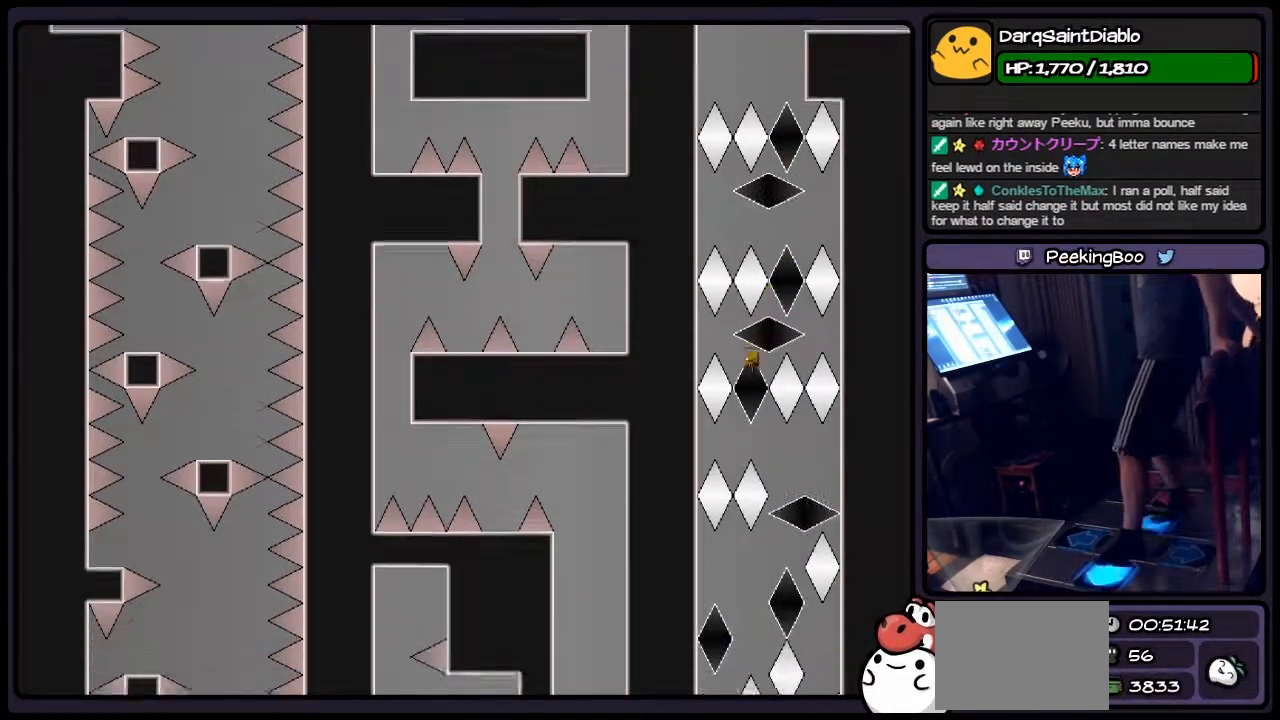
Gameplay with keyboard; each line is a JSON object with the keys held at the frame after it. "events" lists presses ("down") and releases ("up") of "down", "left", "p", "q", "r", "right", "s", "shift", "up" and "z" between this image and that frame as [ms after this image, input, new state], when the widget could be followed in between. No other keys are recorded. Mouse input is not recorded.
{"keys": [], "events": [[17, "right", "down"], [233, "left", "up"], [433, "right", "up"]]}
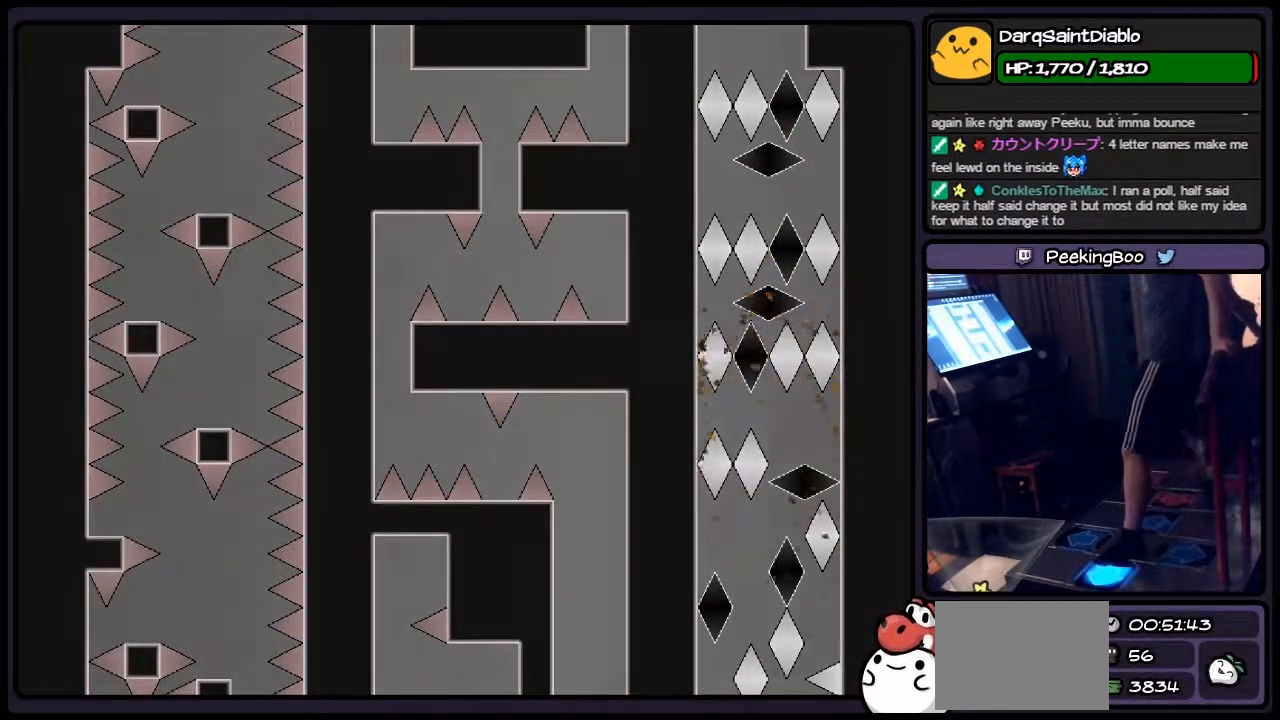
{"keys": [], "events": [[17, "left", "down"], [150, "left", "up"], [350, "shift", "down"], [483, "shift", "up"]]}
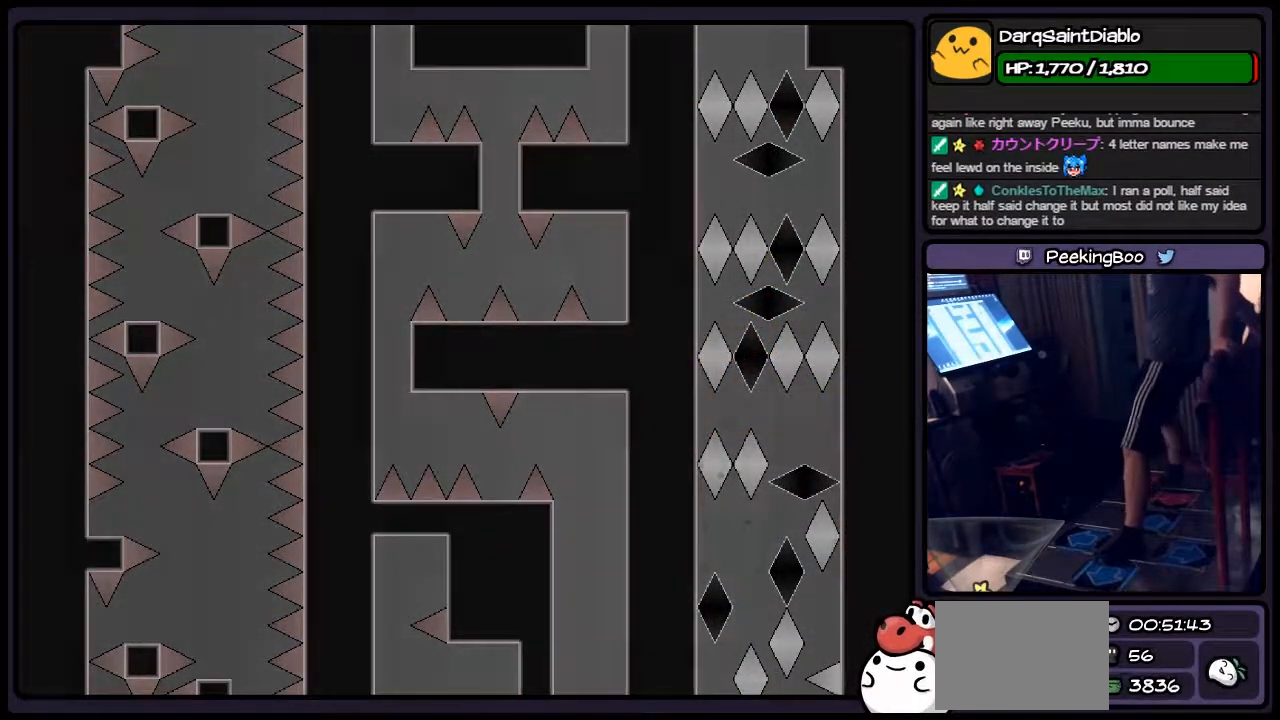
{"keys": ["left"], "events": [[67, "r", "down"], [233, "left", "down"], [483, "r", "up"]]}
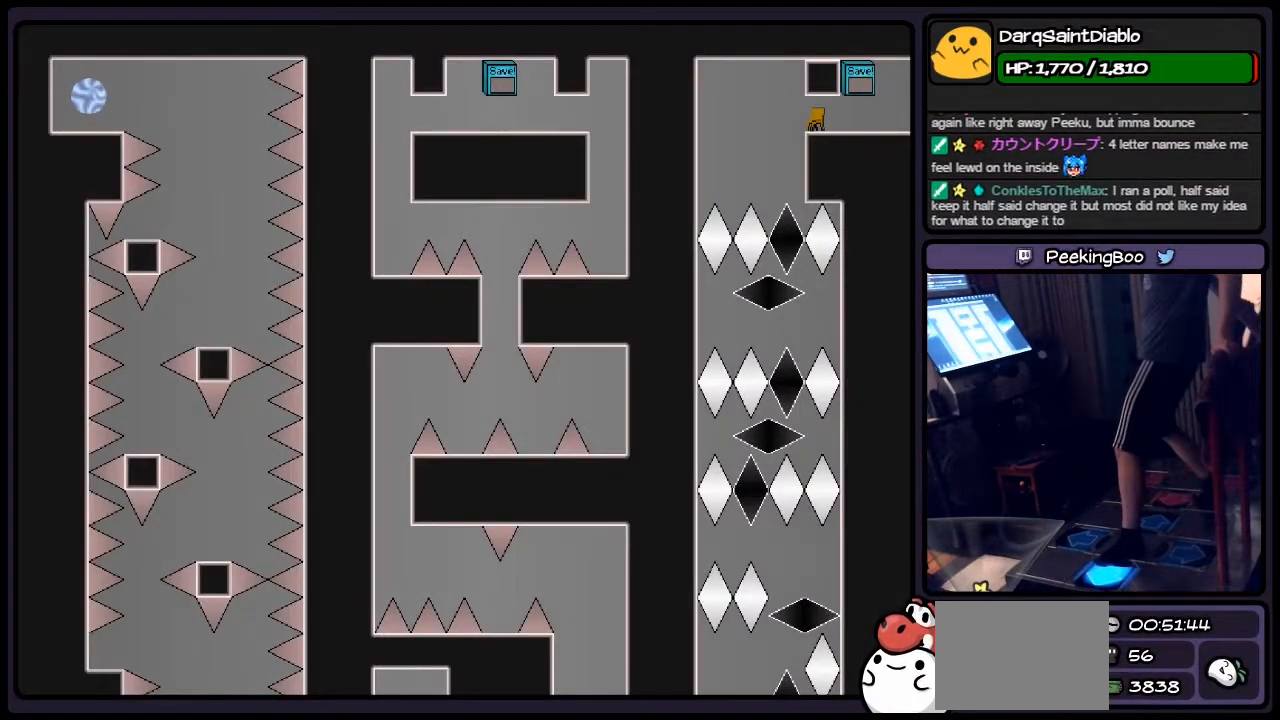
{"keys": [], "events": [[233, "left", "up"]]}
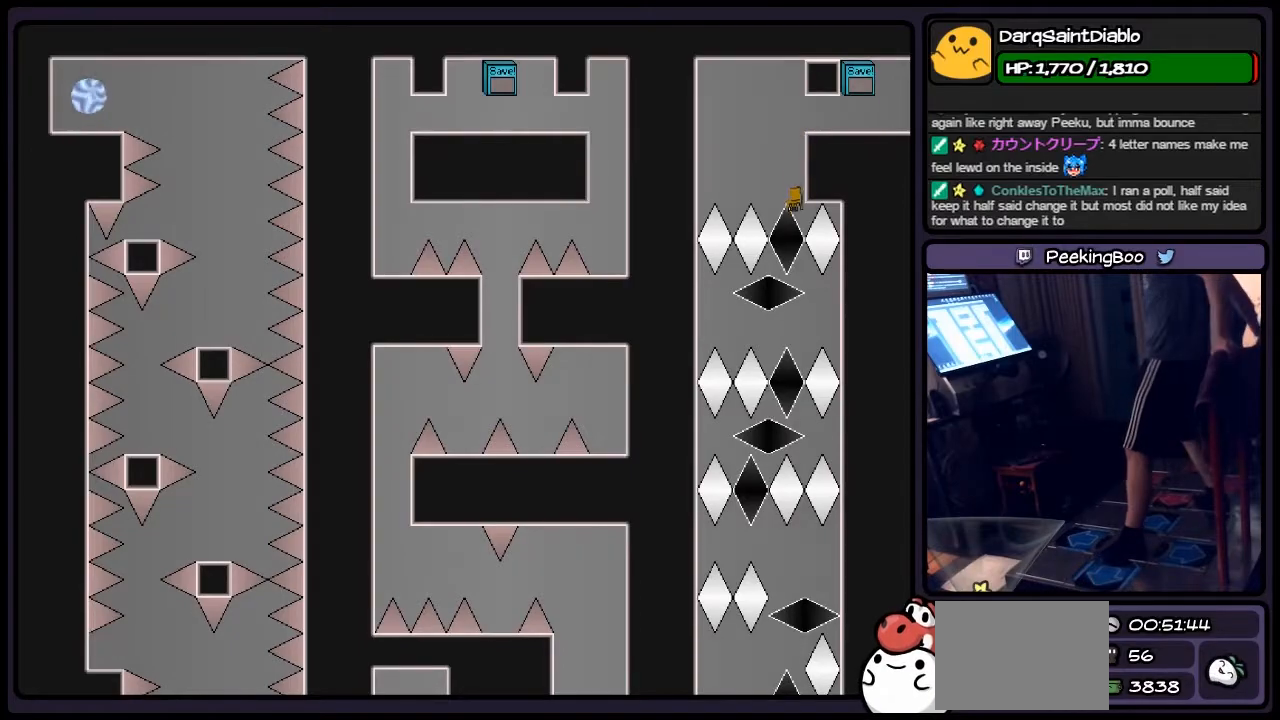
{"keys": ["left"], "events": [[400, "left", "down"]]}
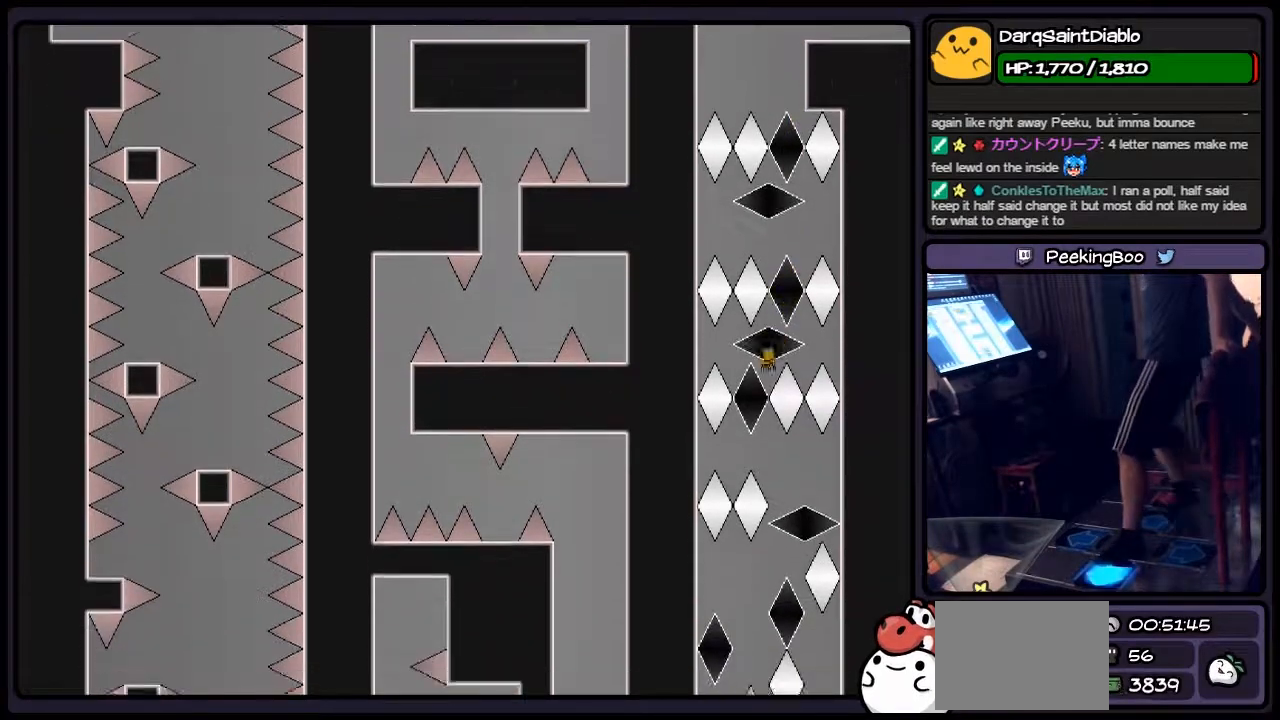
{"keys": ["left", "right"], "events": [[100, "right", "down"], [350, "left", "up"], [400, "left", "down"]]}
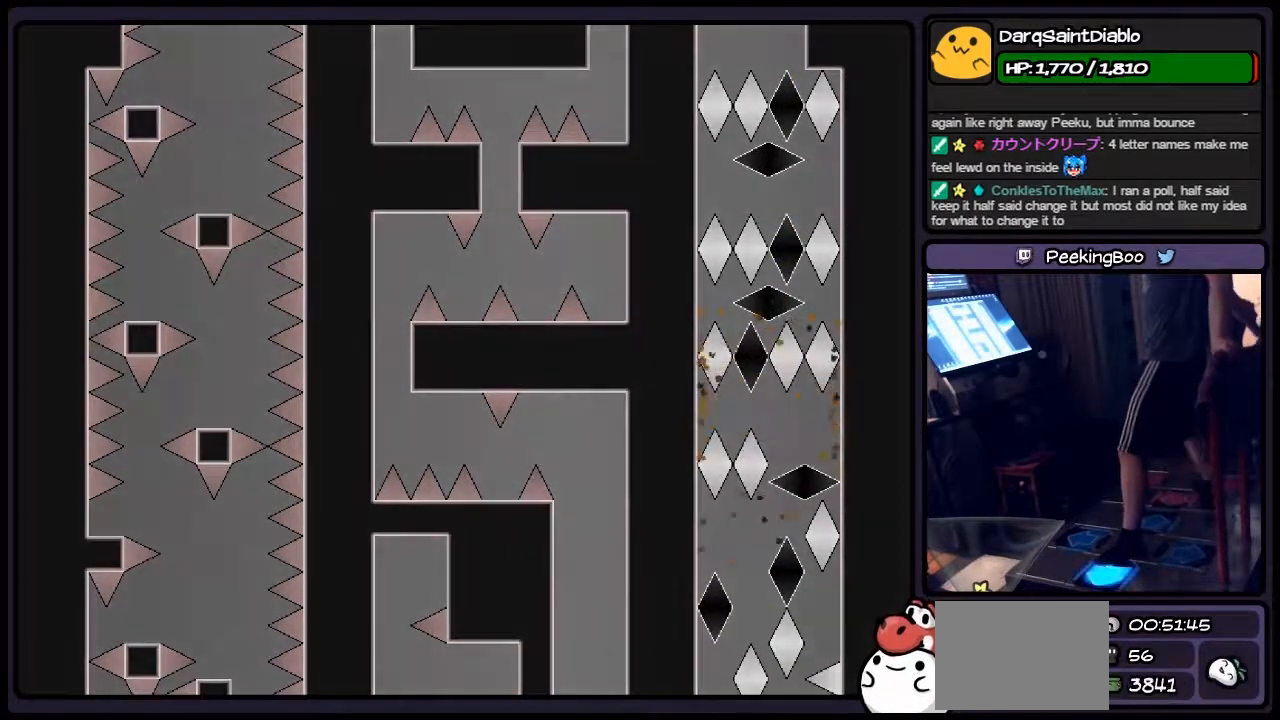
{"keys": ["r"], "events": [[67, "right", "up"], [150, "left", "up"], [483, "r", "down"]]}
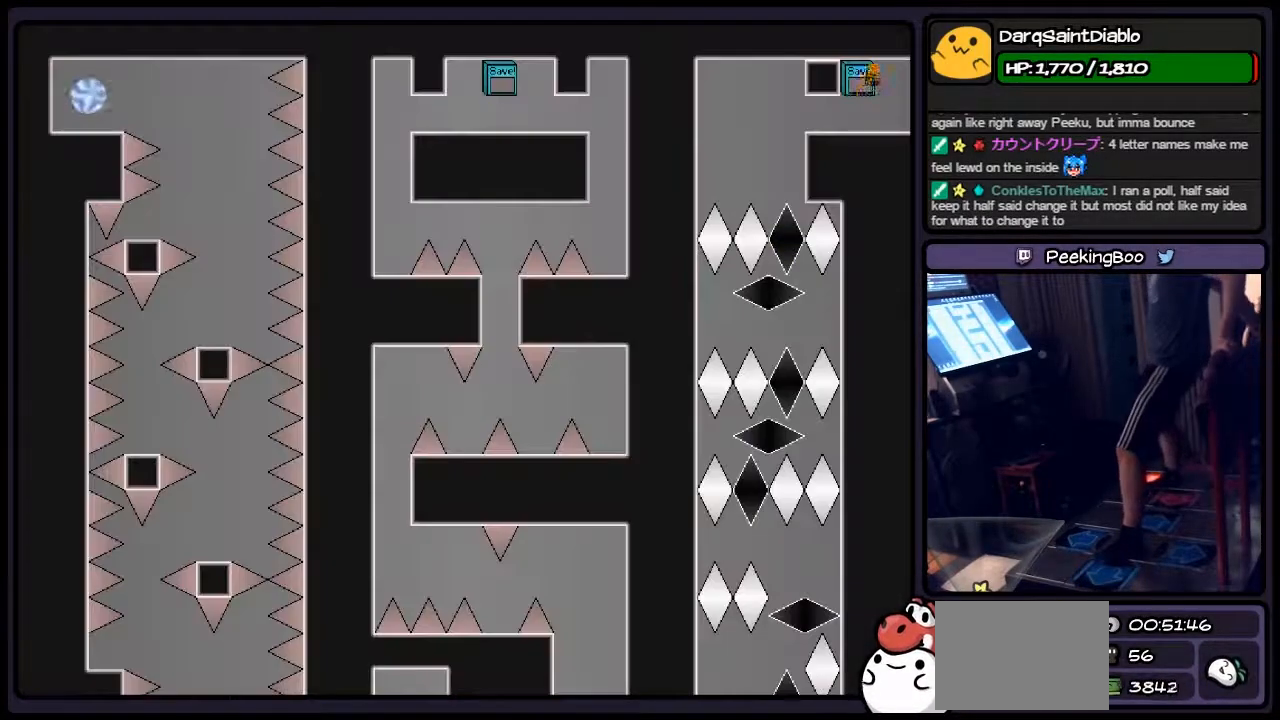
{"keys": ["left"], "events": [[150, "left", "down"], [433, "r", "up"]]}
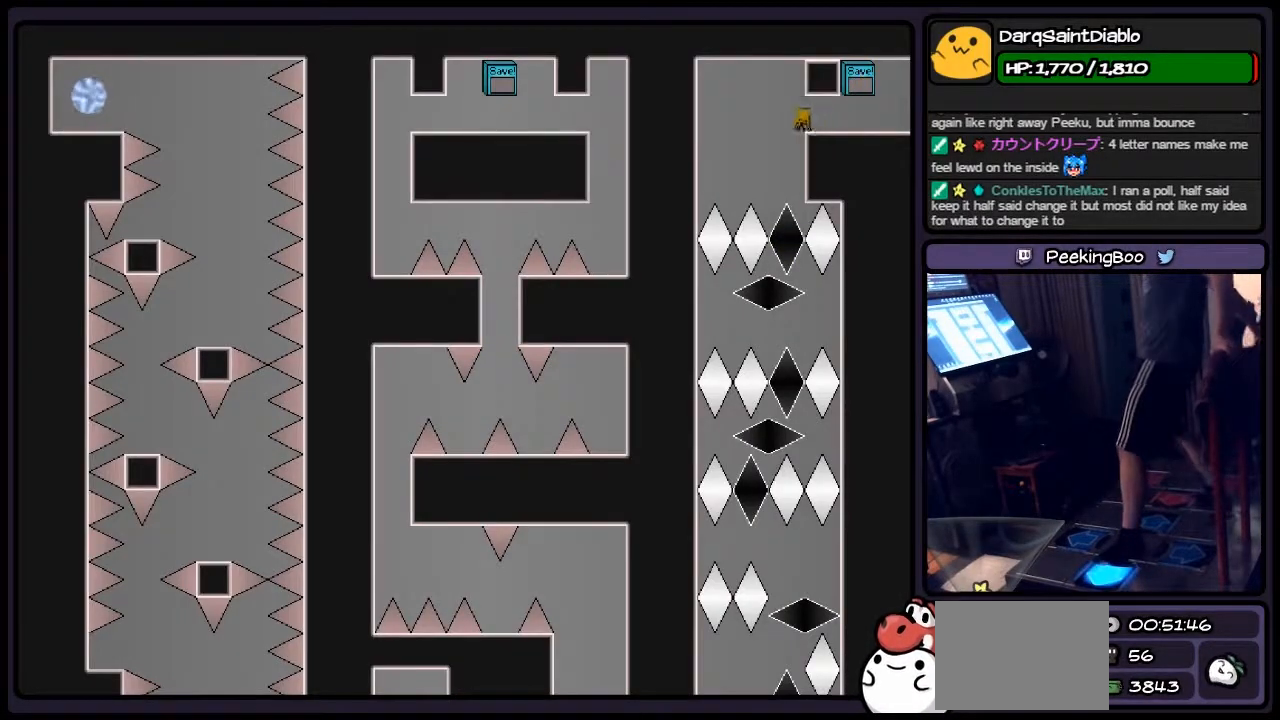
{"keys": [], "events": [[150, "left", "up"]]}
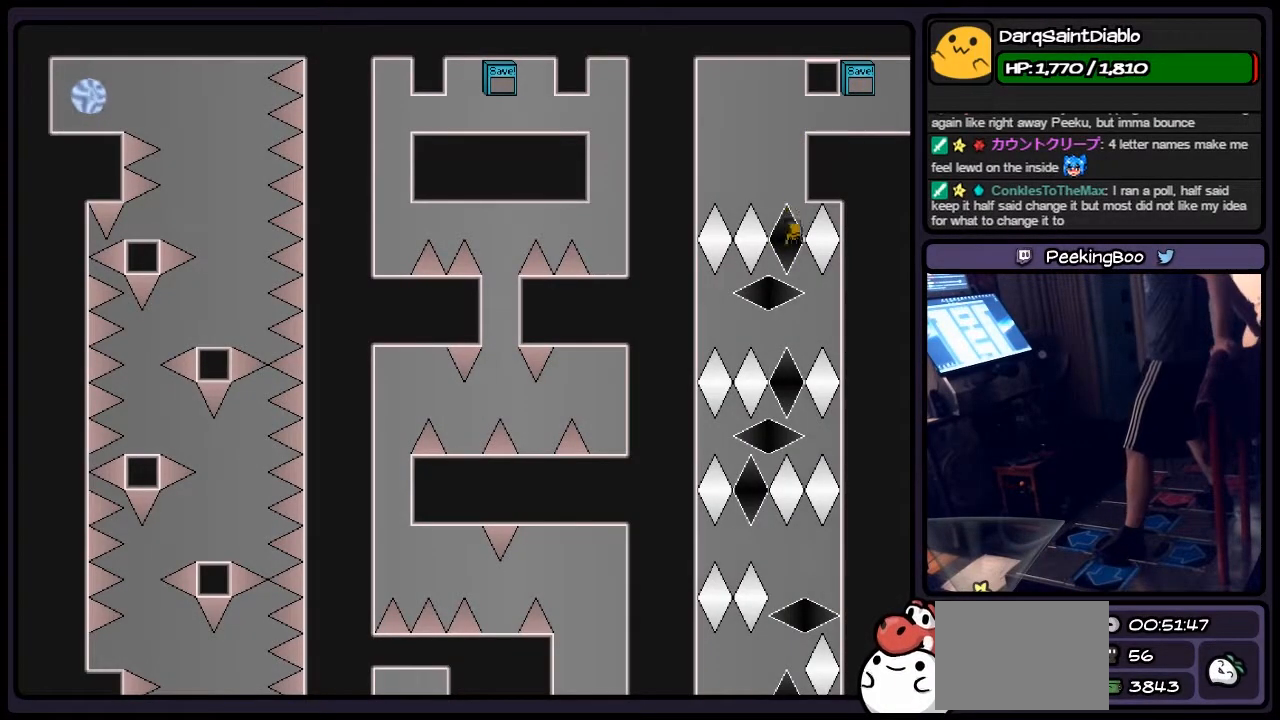
{"keys": ["left"], "events": [[350, "left", "down"]]}
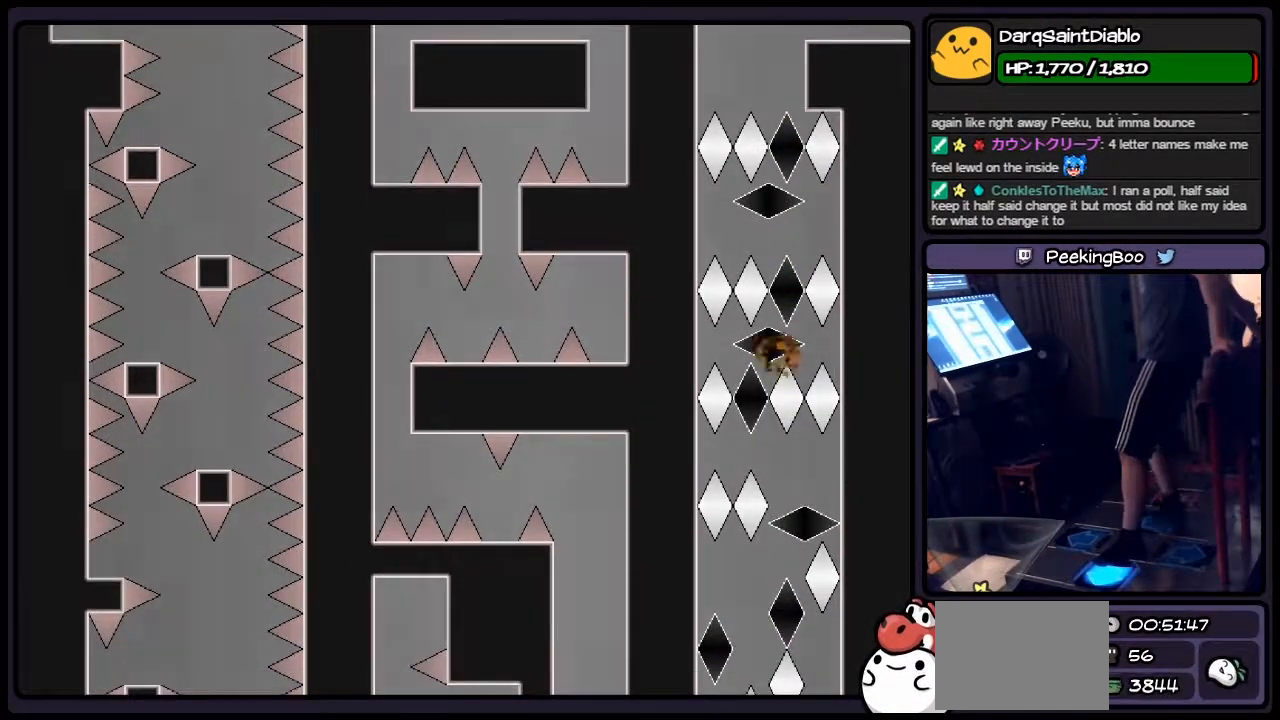
{"keys": ["r"], "events": [[67, "right", "down"], [267, "left", "up"], [350, "right", "up"], [433, "r", "down"]]}
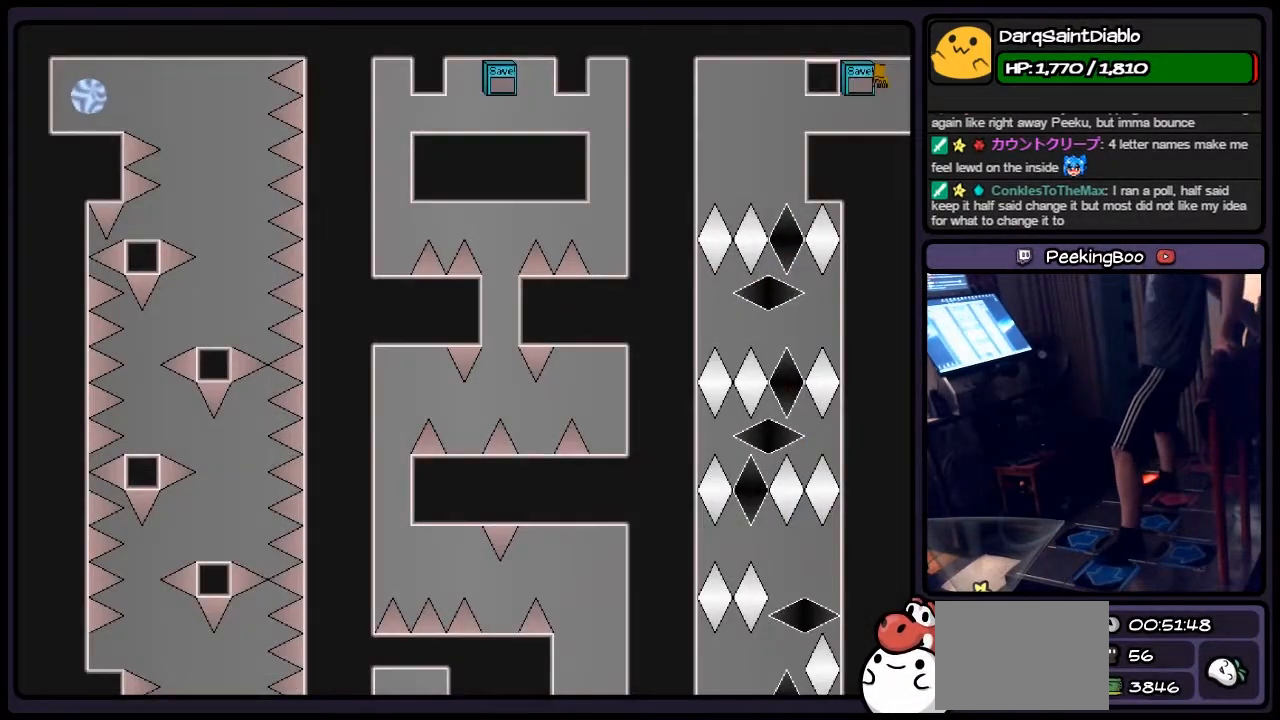
{"keys": ["left"], "events": [[150, "left", "down"], [267, "r", "up"]]}
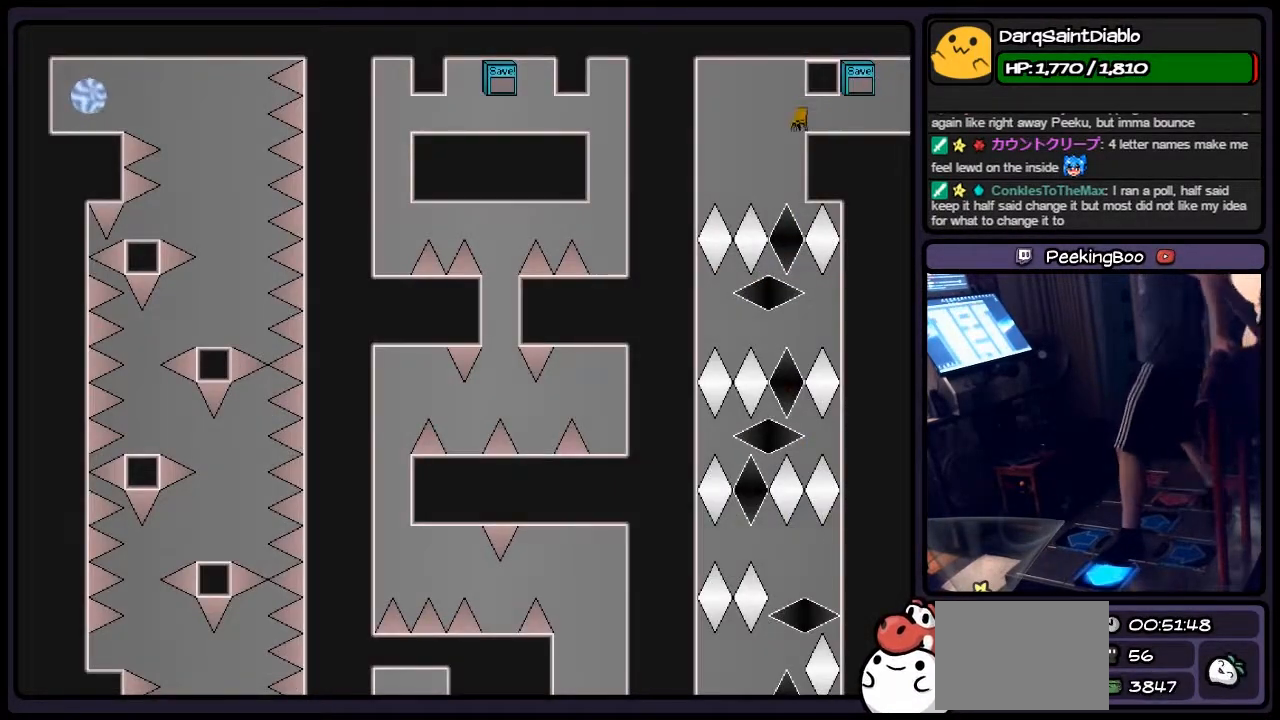
{"keys": [], "events": [[150, "left", "up"]]}
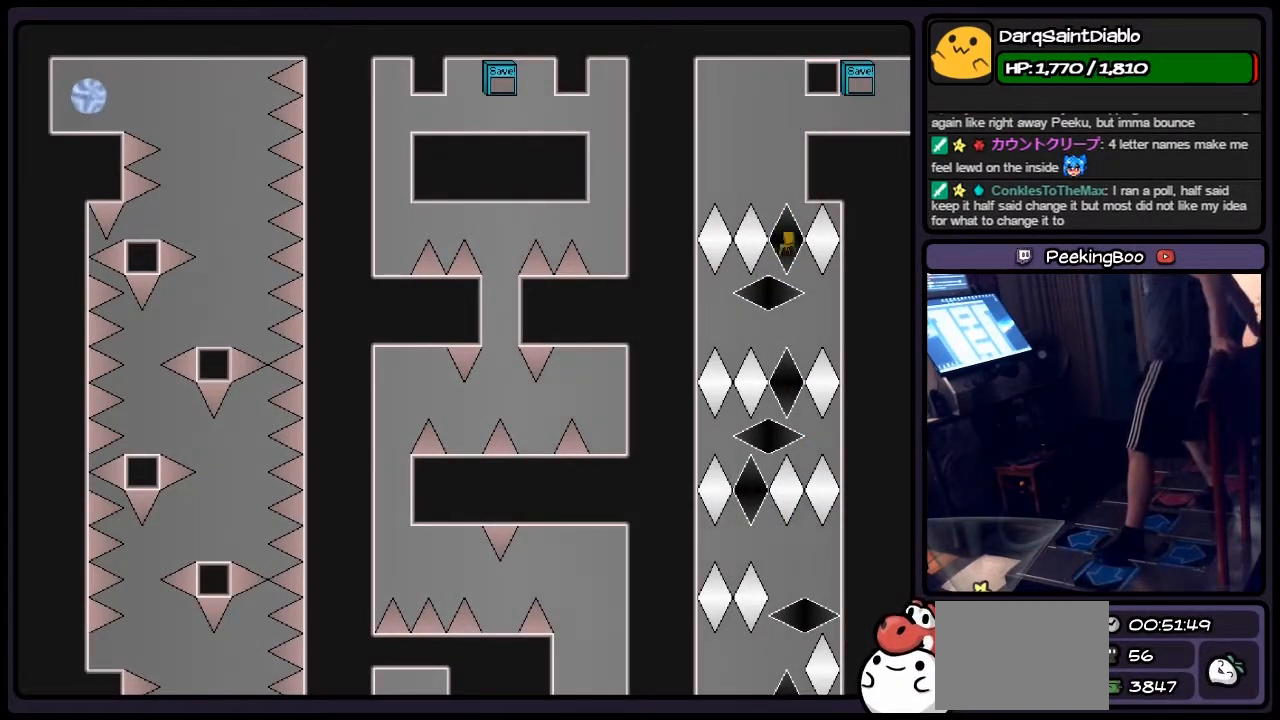
{"keys": ["left", "right"], "events": [[267, "left", "down"], [483, "right", "down"]]}
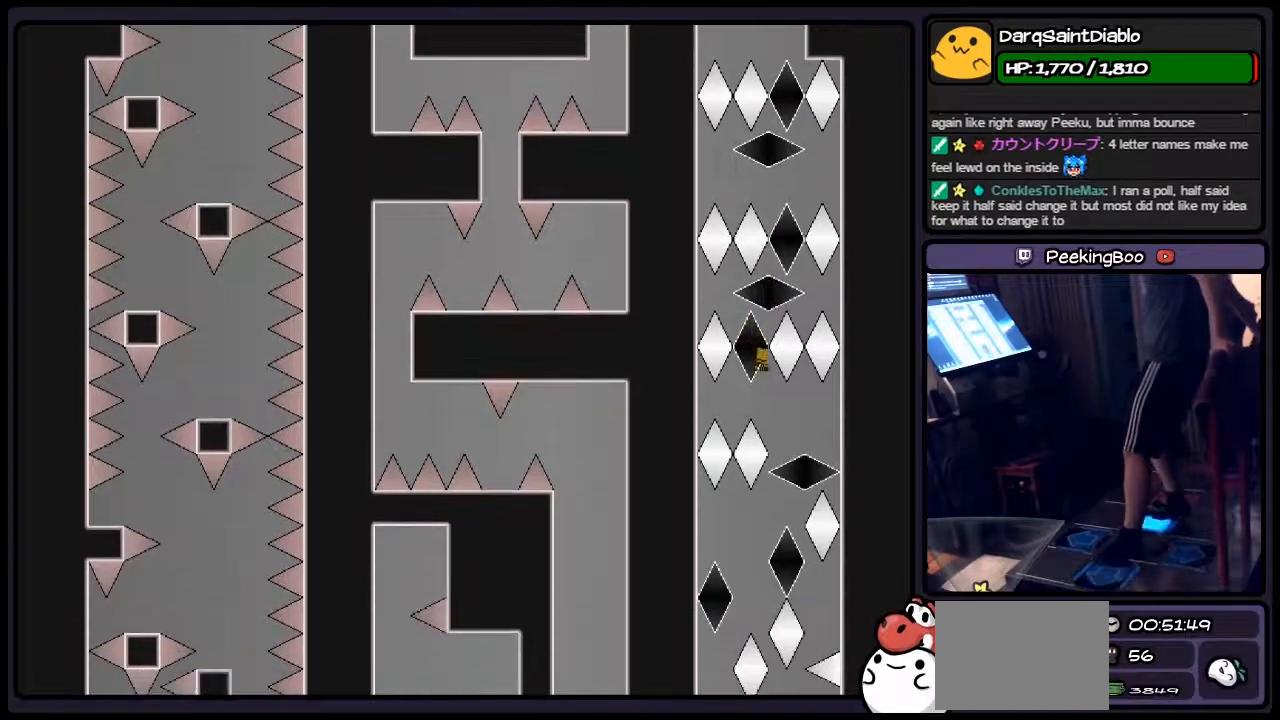
{"keys": ["left"], "events": [[233, "left", "up"], [317, "left", "down"], [400, "right", "up"]]}
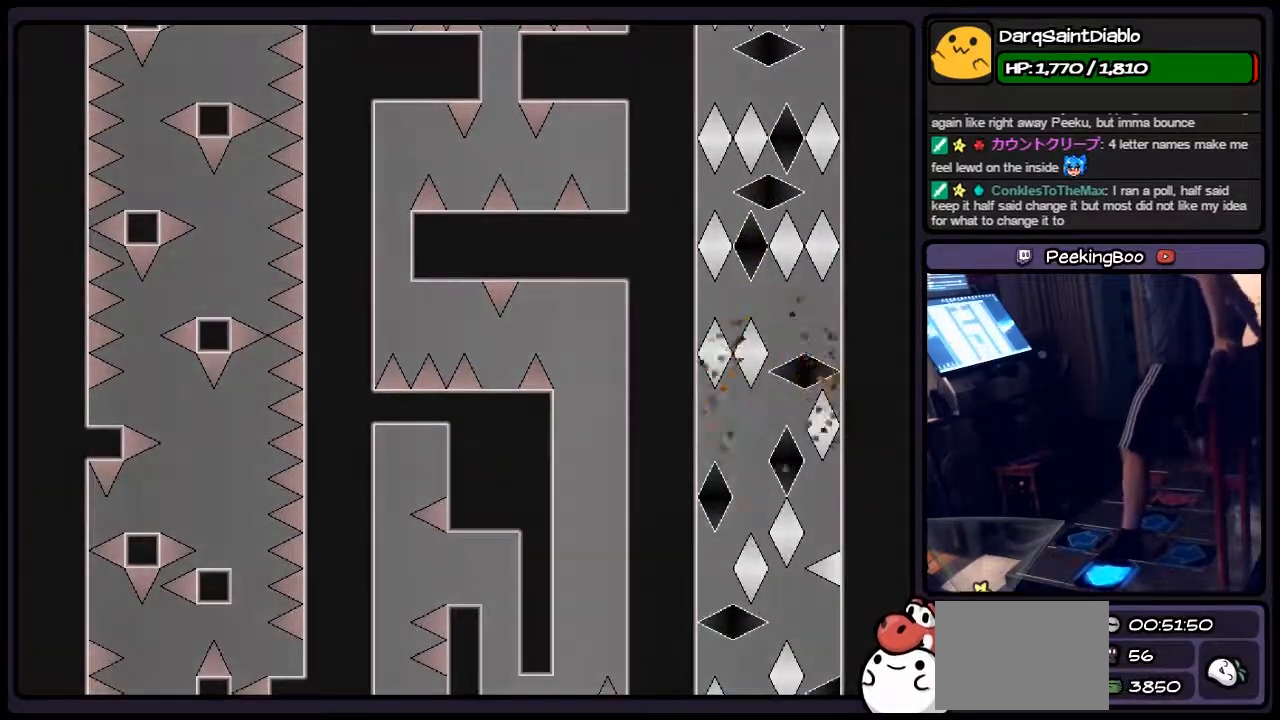
{"keys": ["shift"], "events": [[100, "left", "up"], [317, "shift", "down"]]}
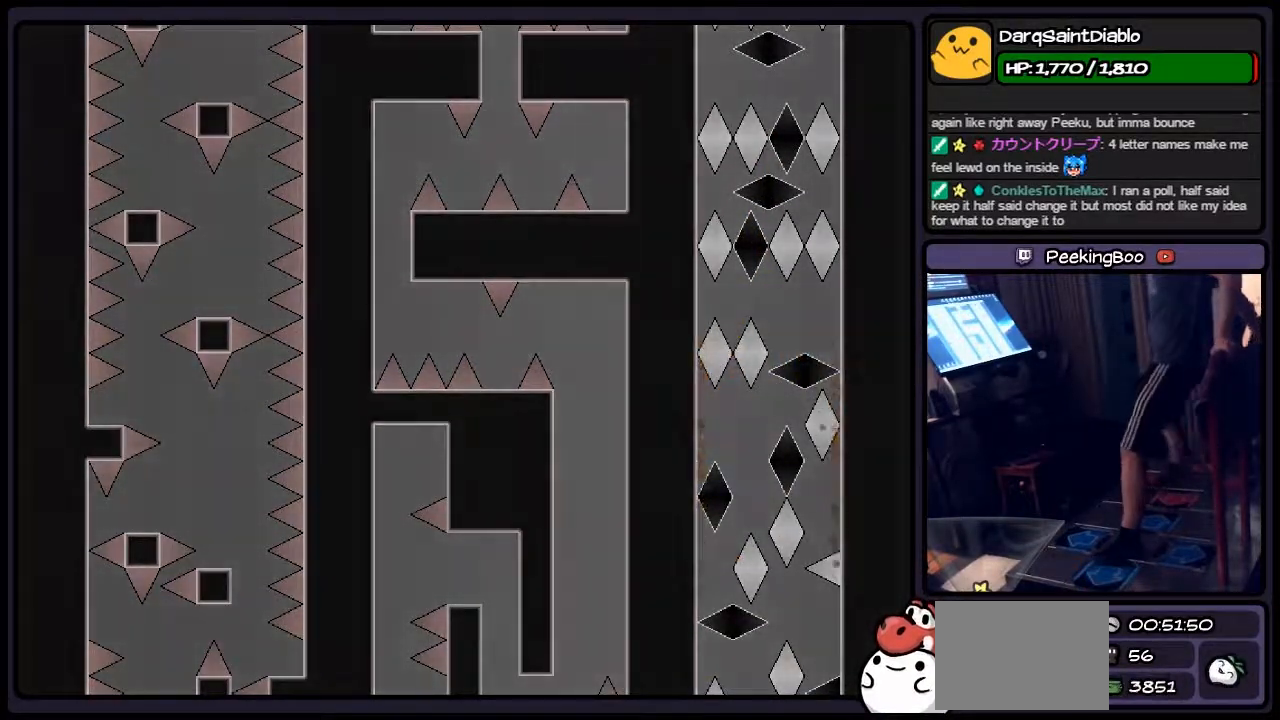
{"keys": ["left"], "events": [[17, "shift", "up"], [183, "r", "down"], [267, "left", "down"], [400, "r", "up"]]}
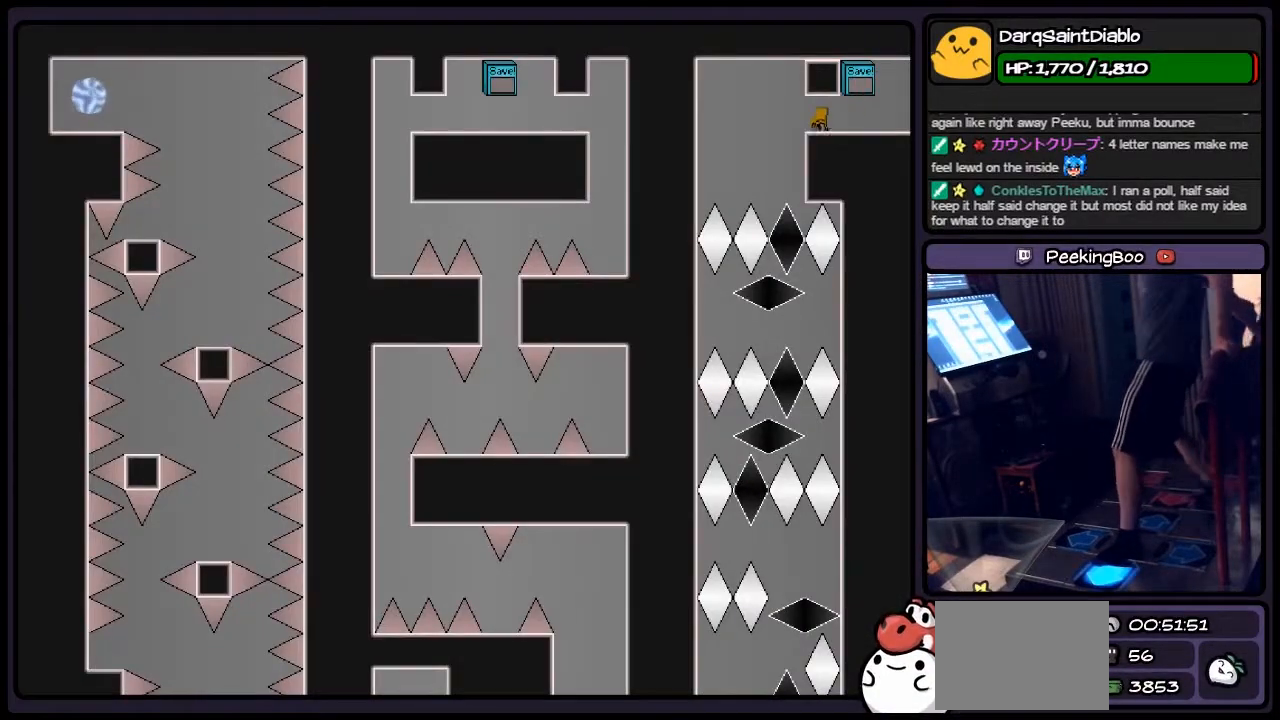
{"keys": [], "events": [[233, "left", "up"]]}
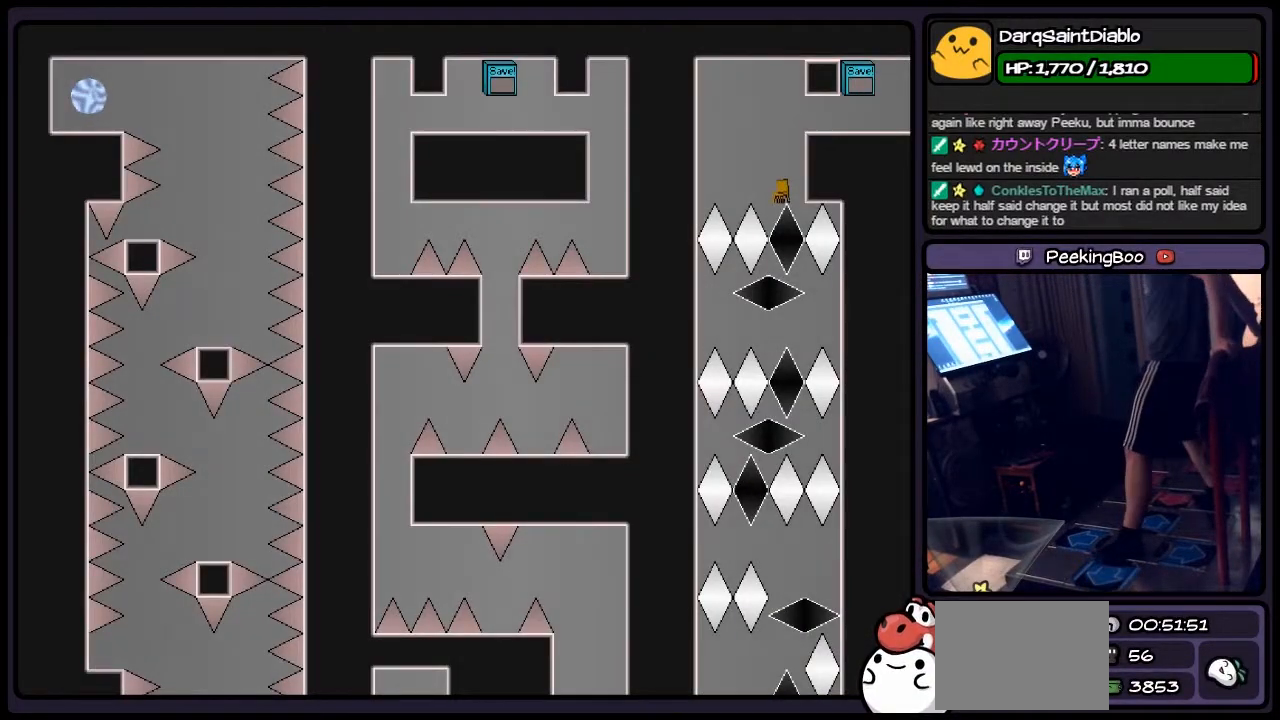
{"keys": ["left"], "events": [[433, "left", "down"]]}
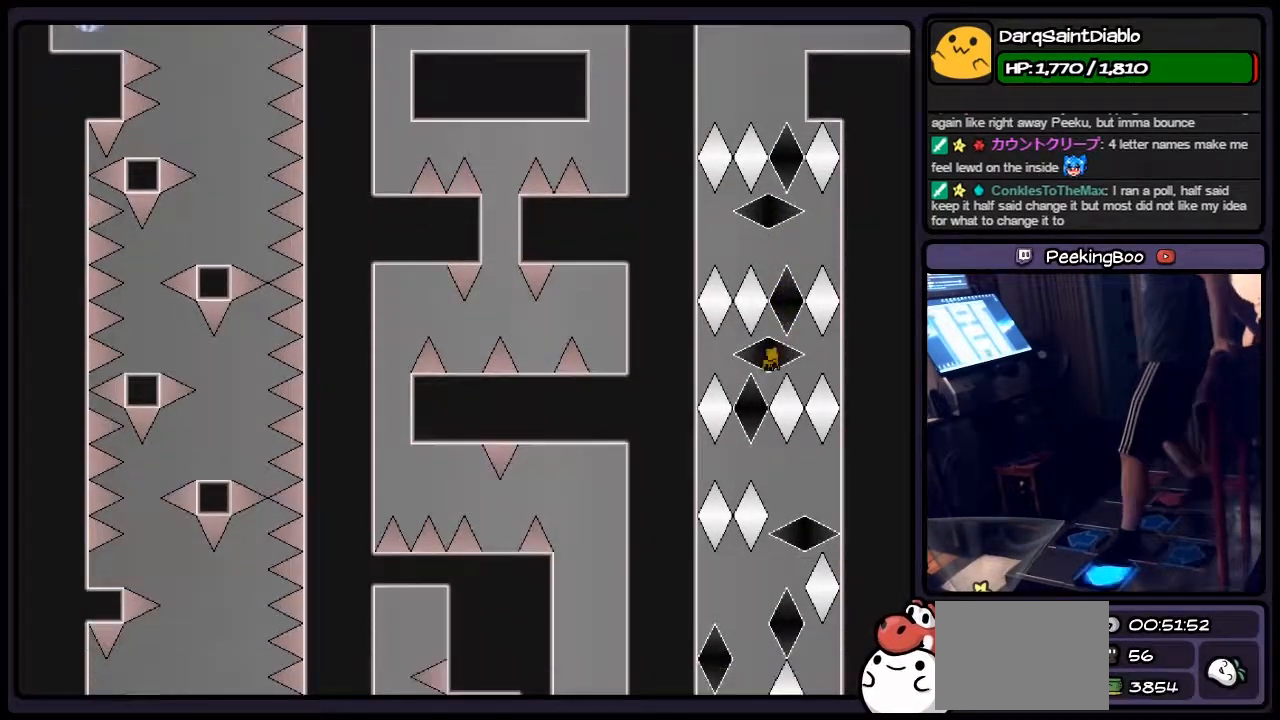
{"keys": ["left", "right"], "events": [[183, "left", "up"], [350, "right", "down"], [433, "left", "down"]]}
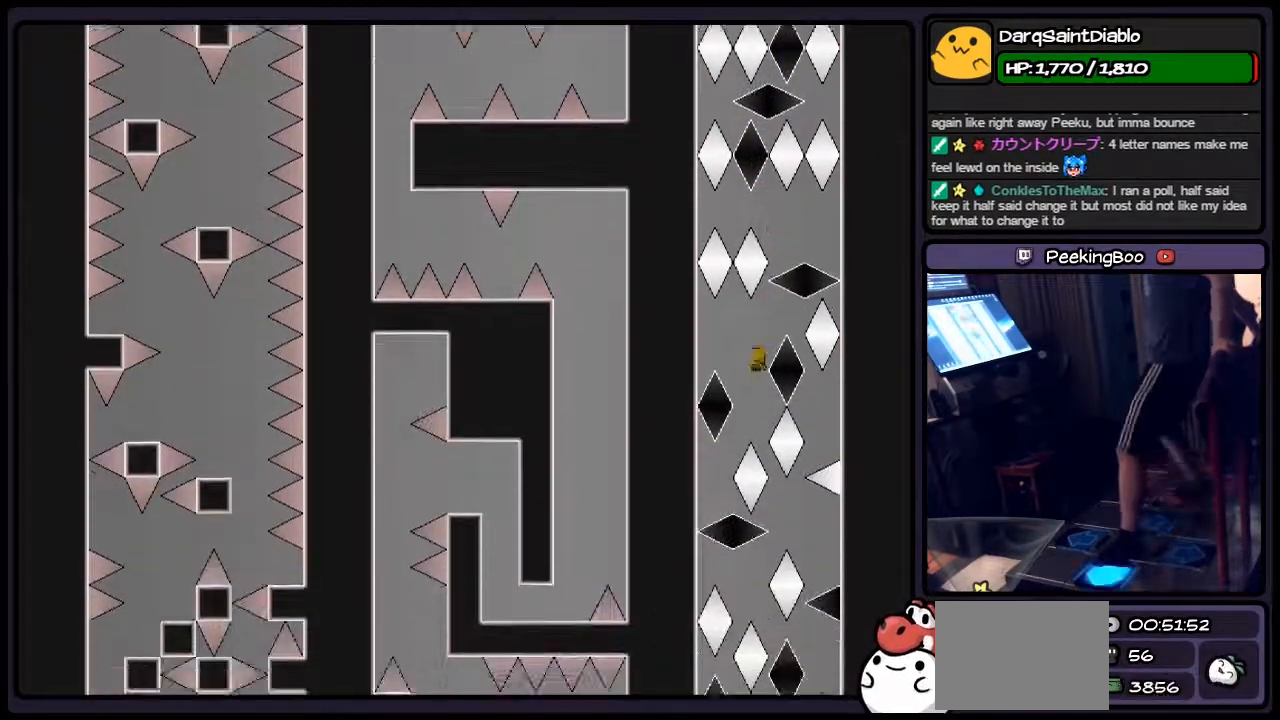
{"keys": ["right"], "events": [[67, "right", "up"], [350, "left", "up"], [483, "right", "down"]]}
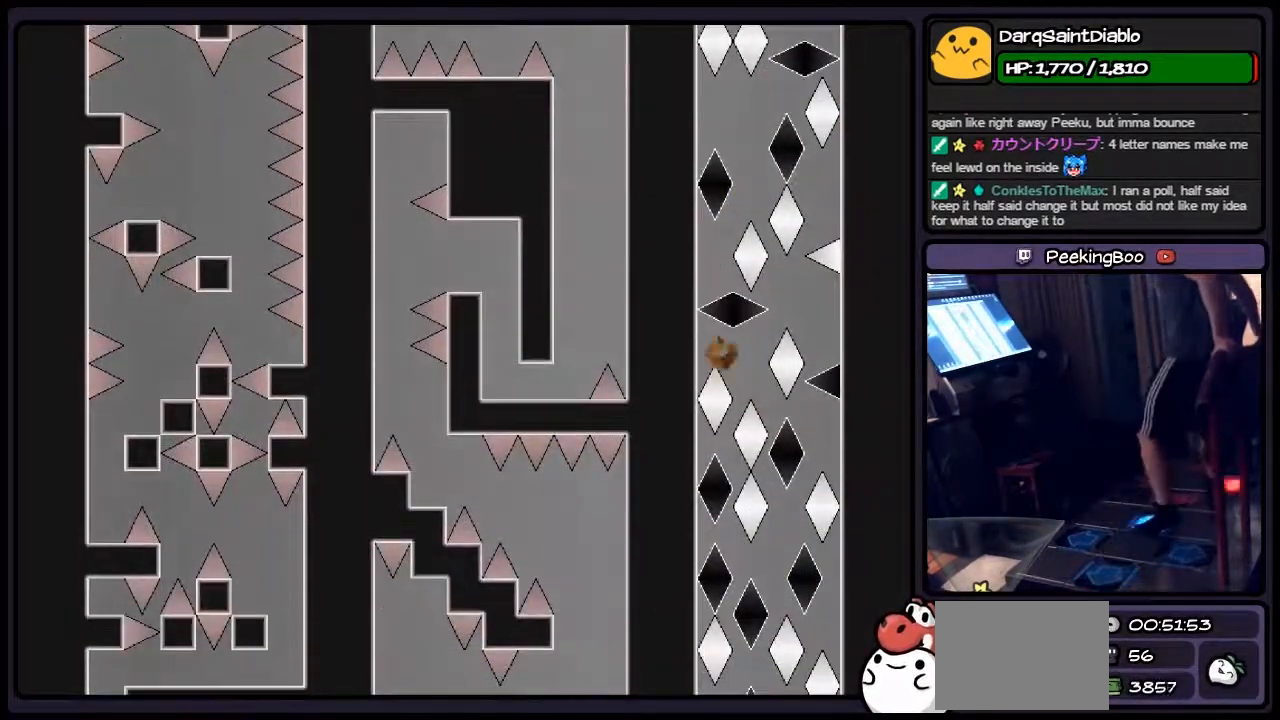
{"keys": ["right"], "events": [[183, "shift", "down"], [400, "shift", "up"]]}
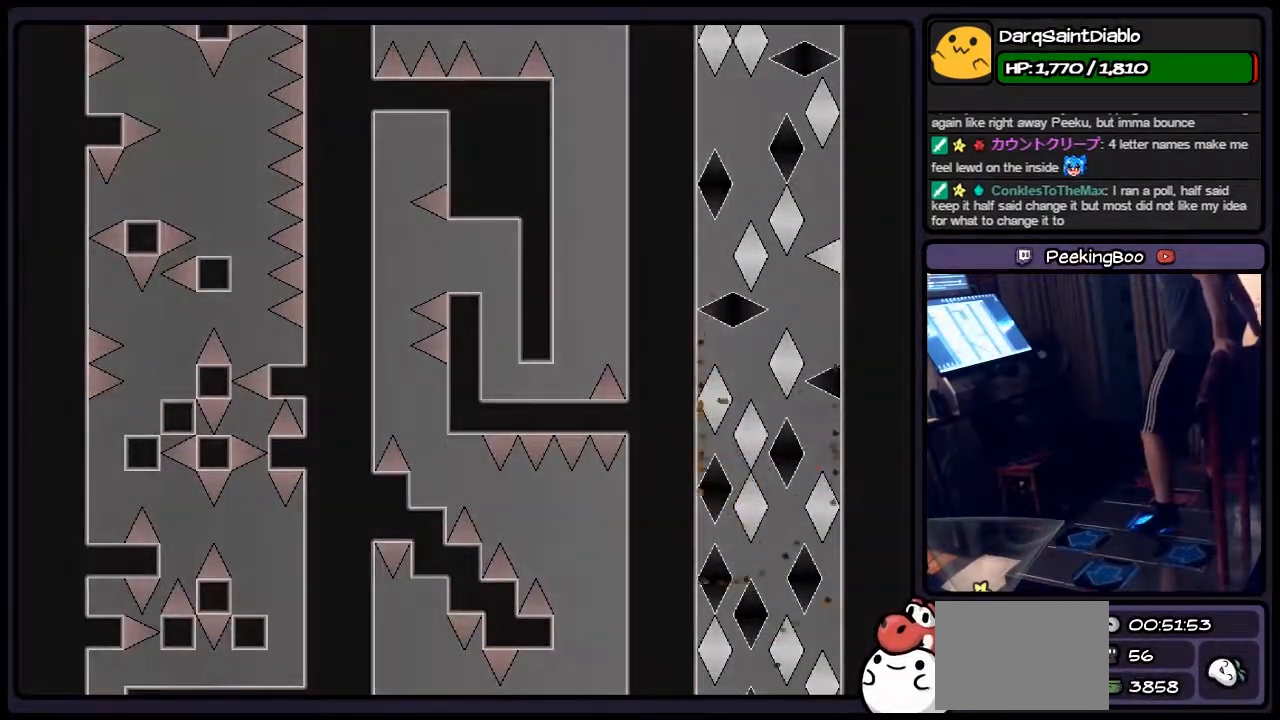
{"keys": [], "events": [[150, "right", "up"]]}
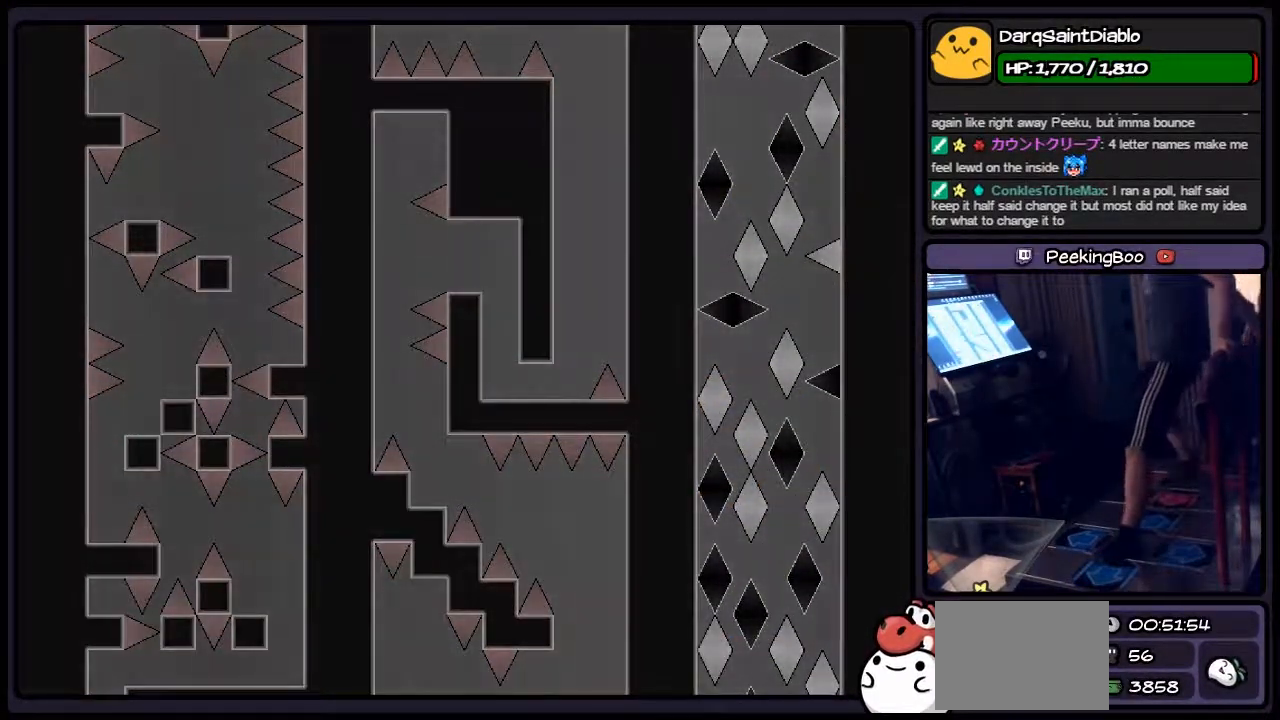
{"keys": [], "events": [[100, "r", "down"], [350, "r", "up"]]}
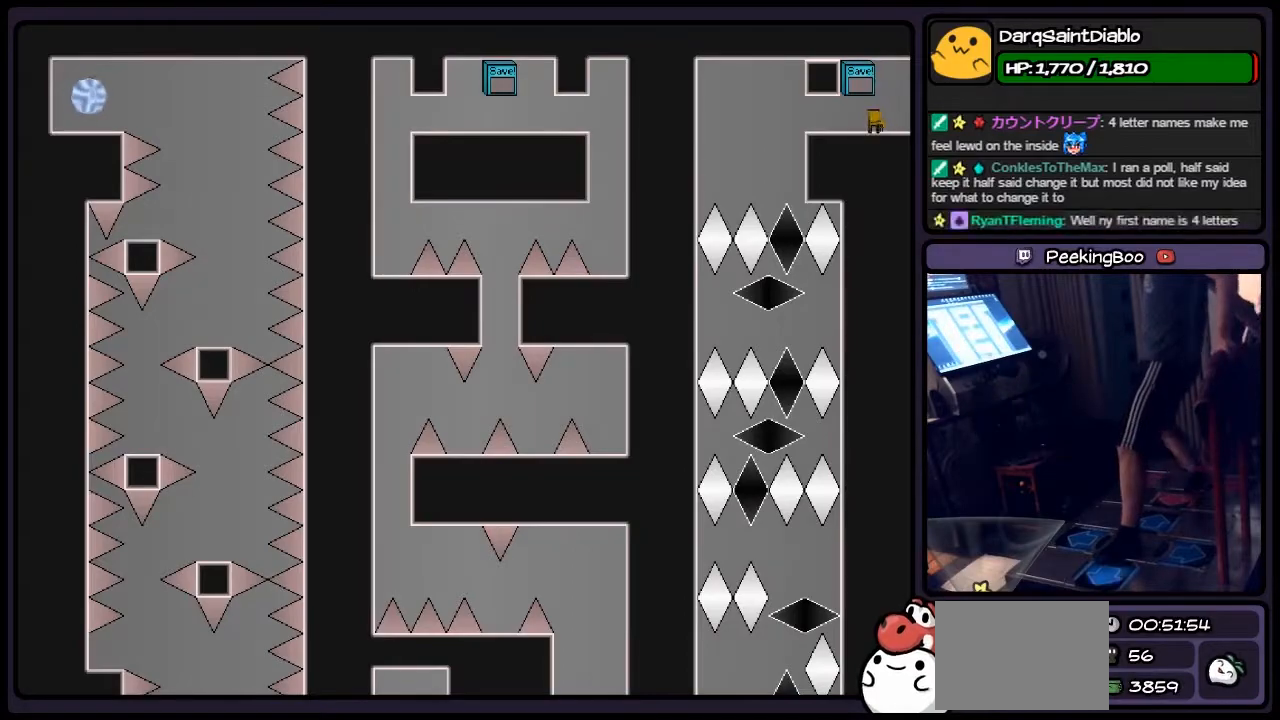
{"keys": [], "events": [[67, "left", "down"], [483, "left", "up"]]}
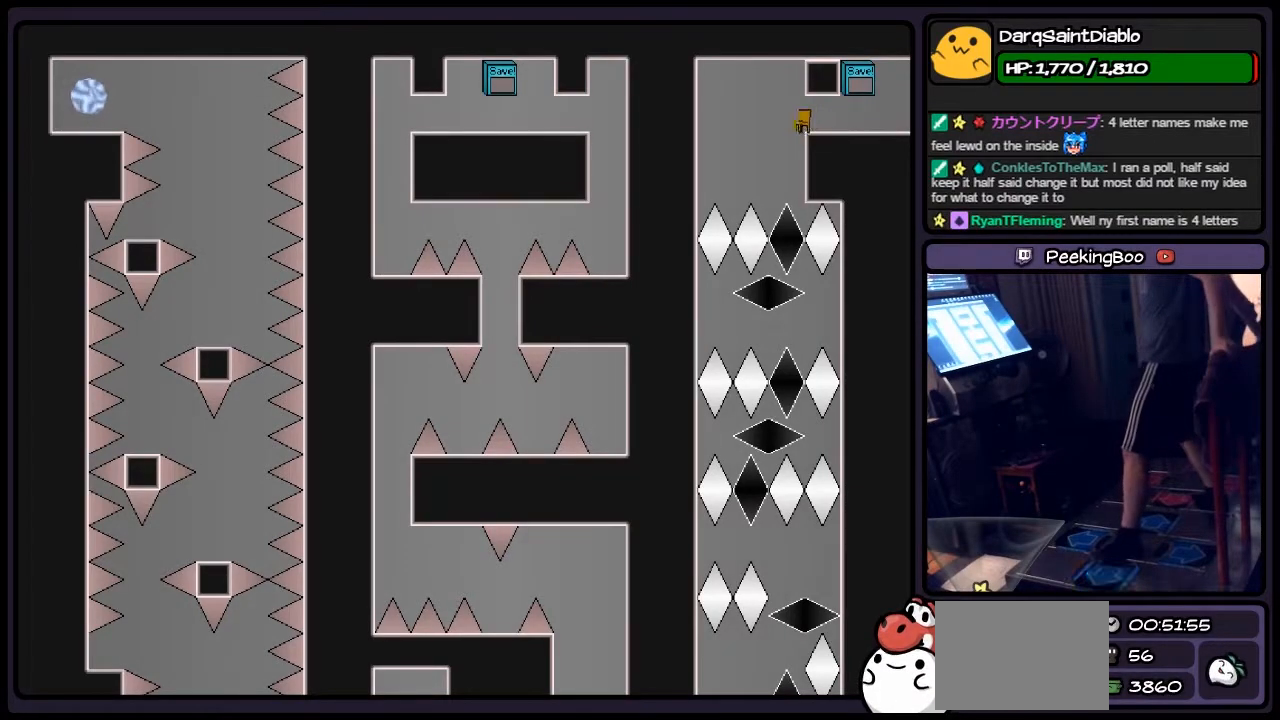
{"keys": ["left"], "events": [[433, "left", "down"]]}